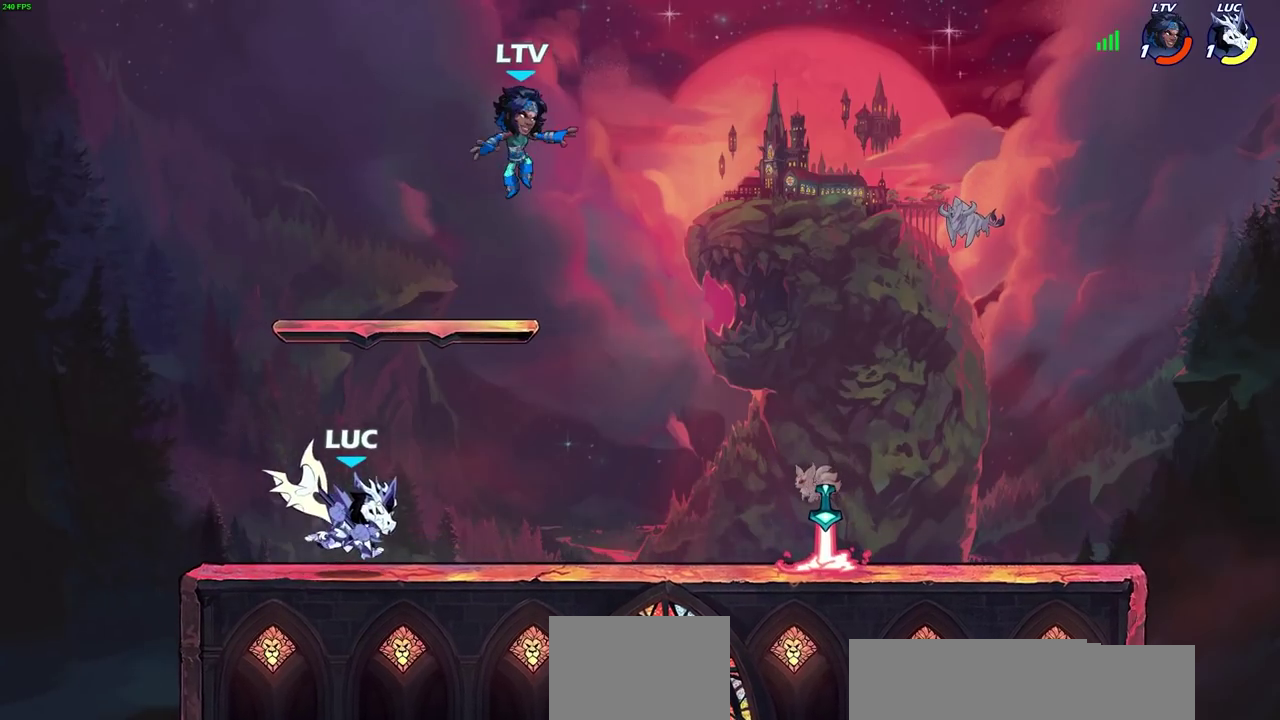
Gameplay with a controller (PlayStation layout); each line is a JSON object with the inputs held at the frame after it (dt_ms = milliseconds from this image to that frame). "events" lists button and stick changes between this image and that frame as [ms after this image, input, new state], when the widget could be followed in between.
{"dt_ms": 500, "buttons": [], "left_stick": "left", "right_stick": "center", "events": [[167, "R2", "down"], [200, "CROSS", "down"], [250, "SQUARE", "down"], [300, "CROSS", "up"], [300, "R2", "up"], [317, "SQUARE", "up"], [433, "left_stick", "up-left"], [483, "left_stick", "left"]]}
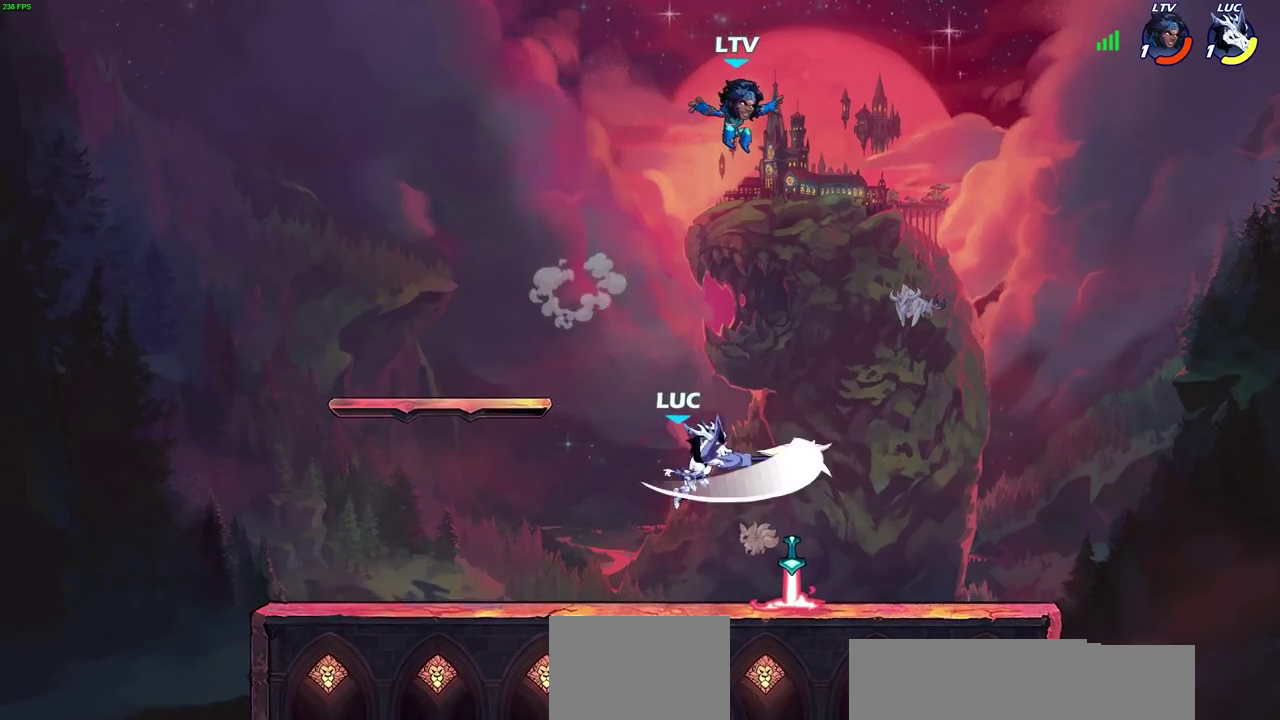
{"dt_ms": 300, "buttons": [], "left_stick": "left", "right_stick": "center", "events": []}
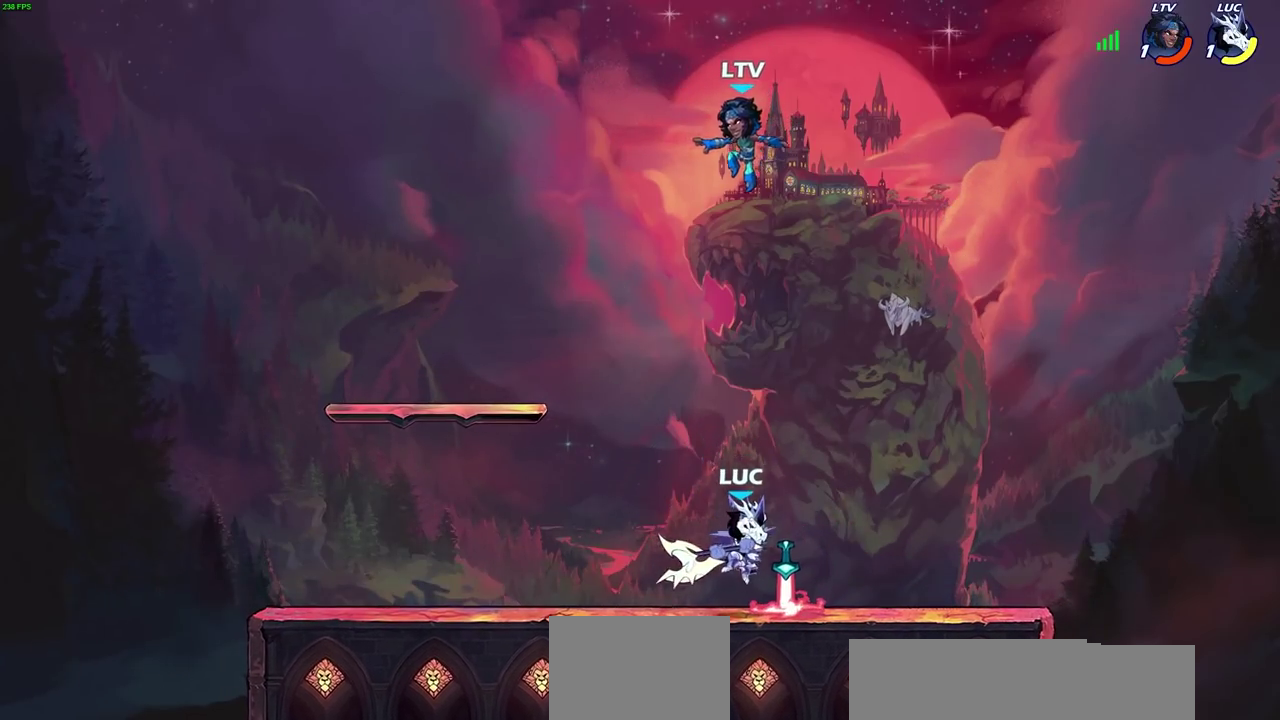
{"dt_ms": 400, "buttons": [], "left_stick": "center", "right_stick": "center", "events": [[183, "left_stick", "center"], [200, "CIRCLE", "down"], [267, "CIRCLE", "up"]]}
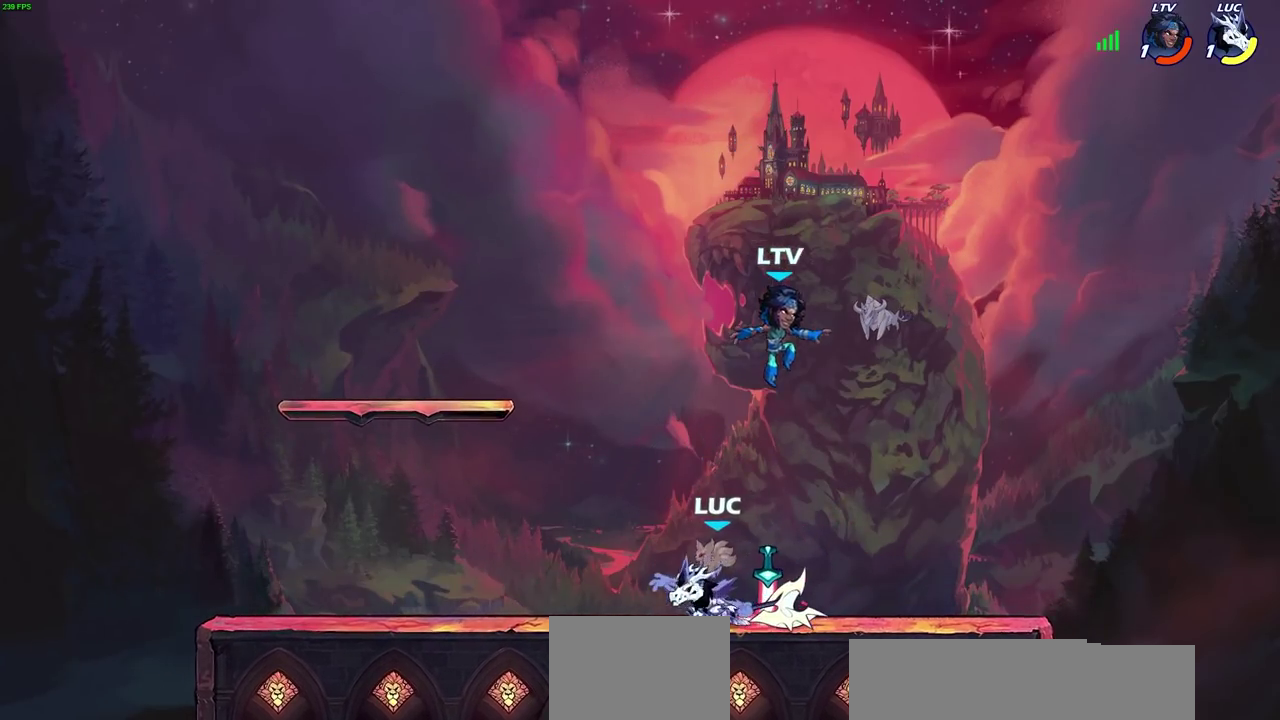
{"dt_ms": 500, "buttons": [], "left_stick": "center", "right_stick": "center", "events": []}
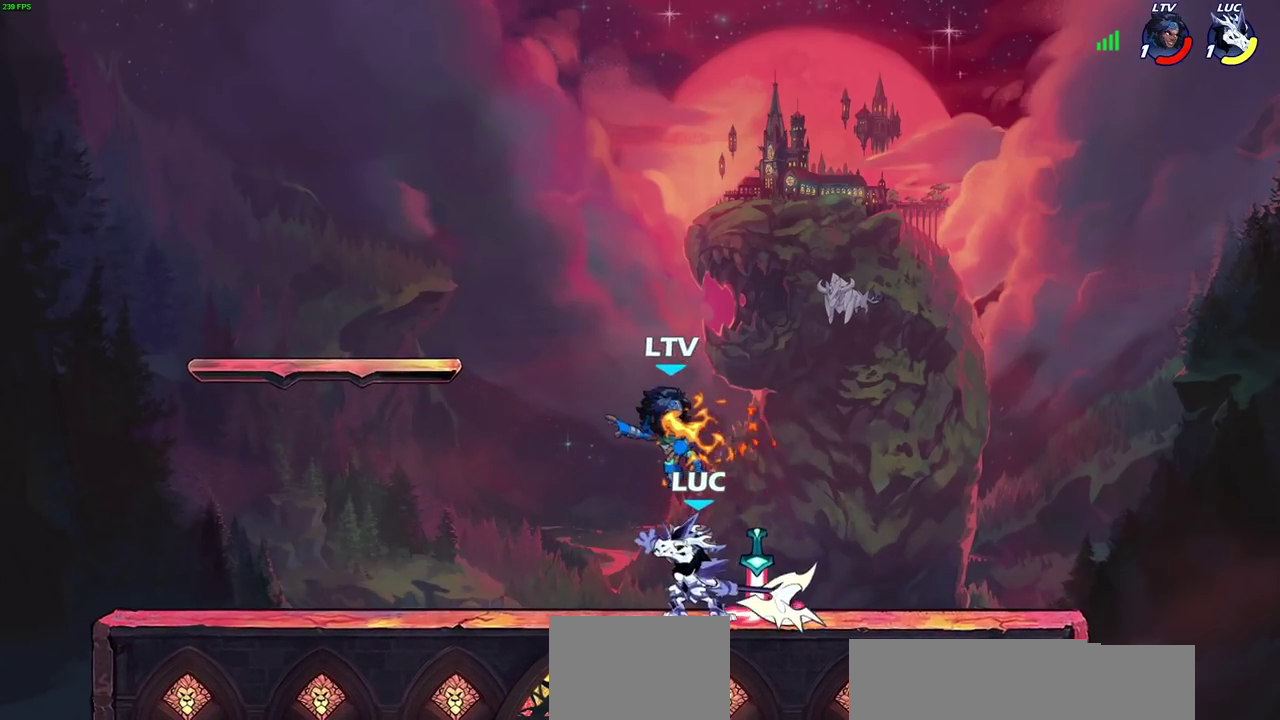
{"dt_ms": 500, "buttons": [], "left_stick": "center", "right_stick": "center", "events": []}
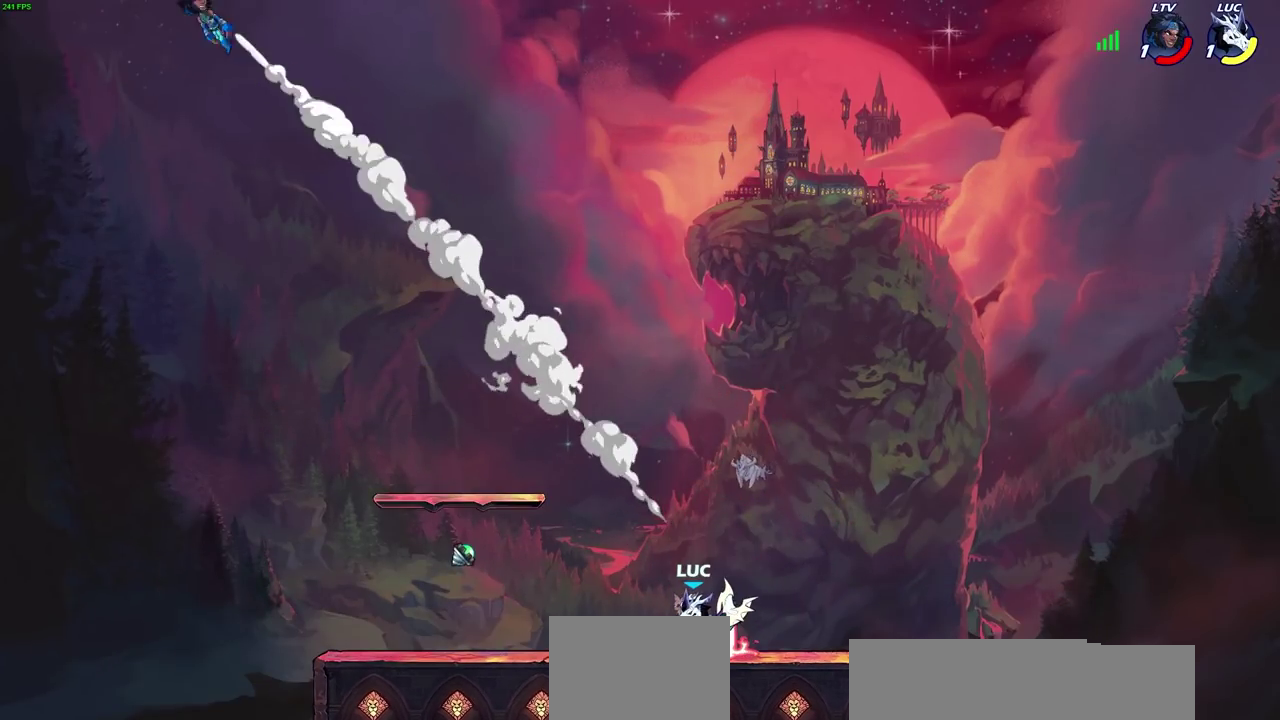
{"dt_ms": 500, "buttons": [], "left_stick": "left", "right_stick": "center", "events": [[467, "left_stick", "left"]]}
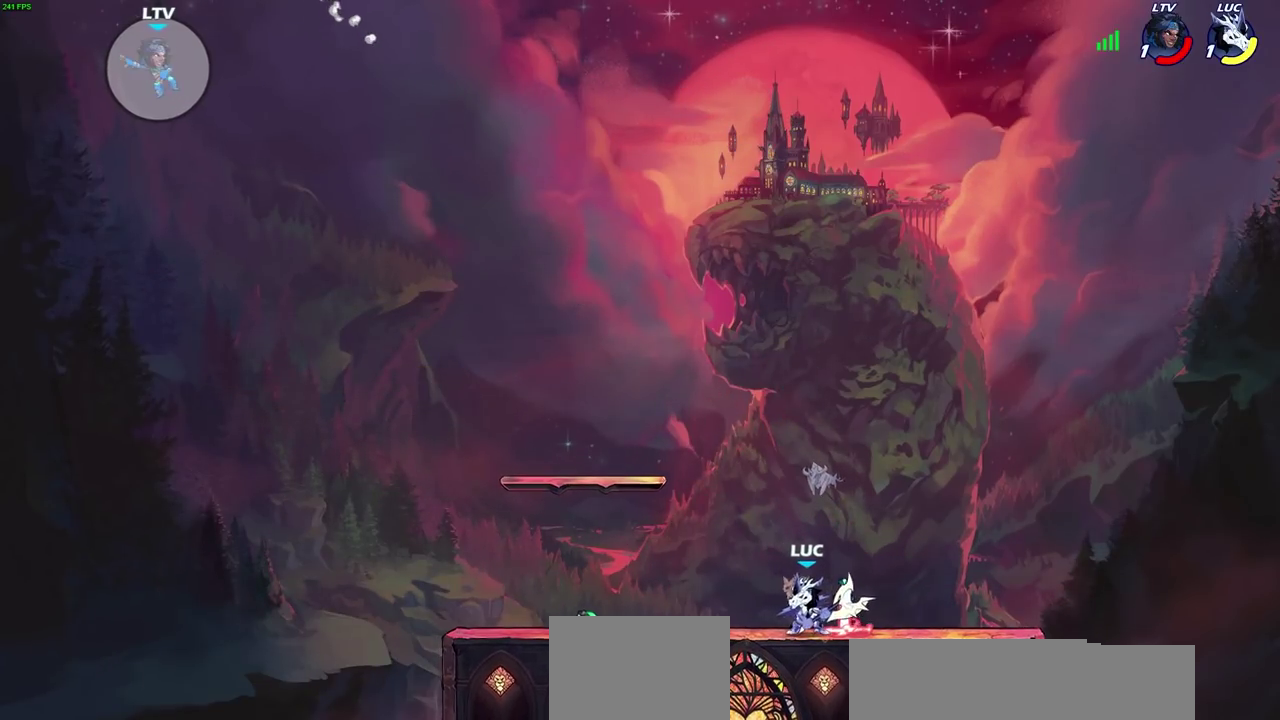
{"dt_ms": 700, "buttons": [], "left_stick": "up-left", "right_stick": "center", "events": [[150, "R2", "down"], [183, "CROSS", "down"], [183, "left_stick", "up-left"], [350, "R2", "up"], [367, "CROSS", "up"], [483, "CROSS", "down"], [650, "CROSS", "up"]]}
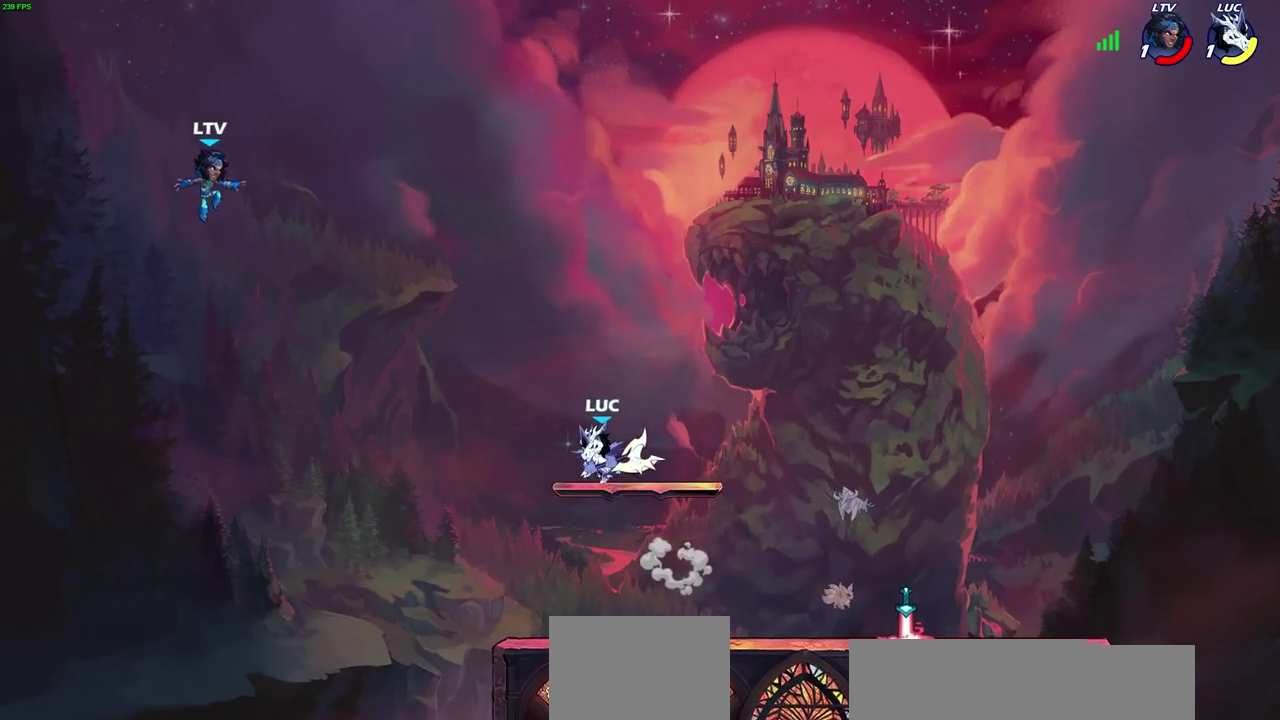
{"dt_ms": 500, "buttons": [], "left_stick": "down-right", "right_stick": "center", "events": [[33, "left_stick", "center"], [150, "left_stick", "right"], [250, "left_stick", "down-right"]]}
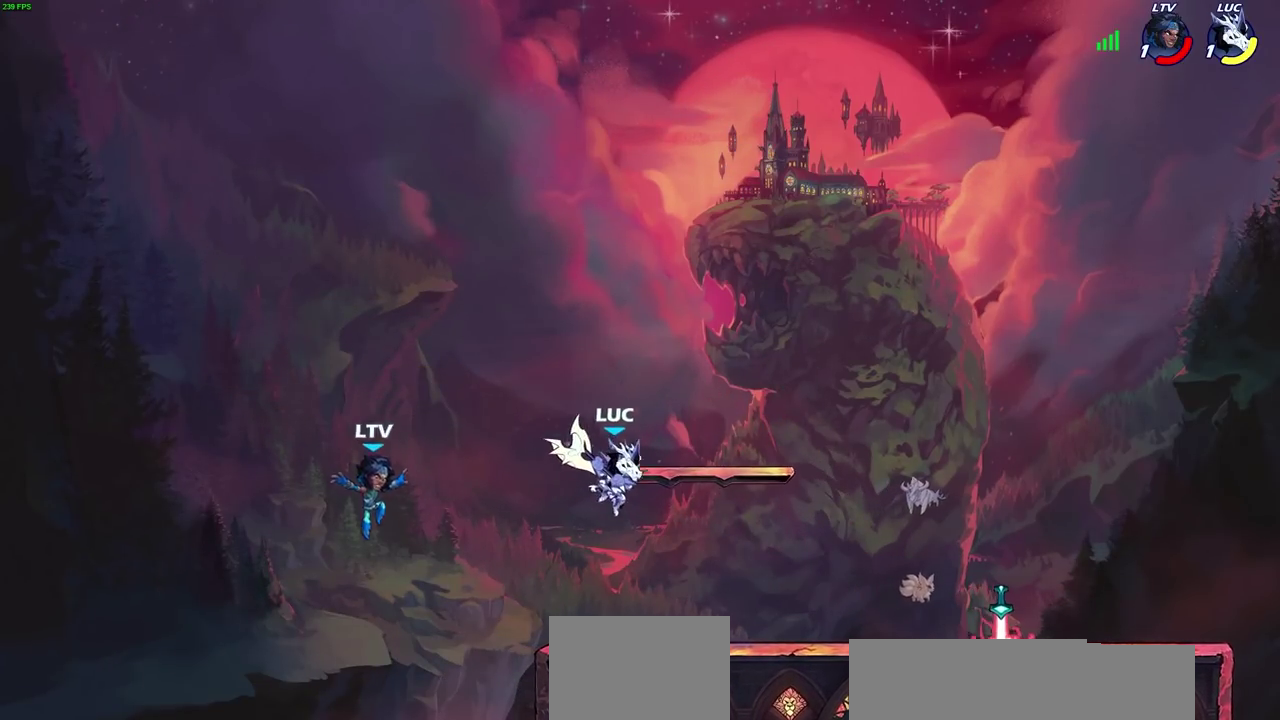
{"dt_ms": 500, "buttons": [], "left_stick": "left", "right_stick": "center", "events": [[150, "R2", "down"], [150, "left_stick", "center"], [450, "R2", "up"], [483, "left_stick", "left"]]}
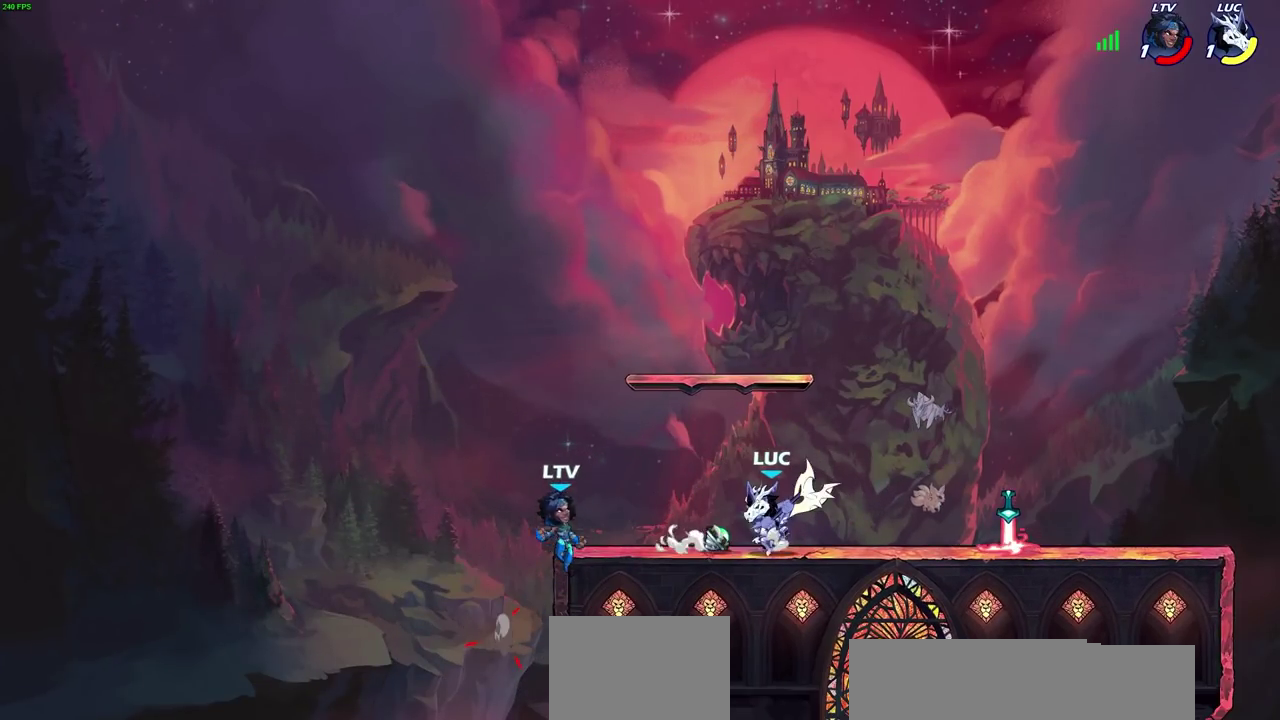
{"dt_ms": 500, "buttons": ["CIRCLE"], "left_stick": "down", "right_stick": "center", "events": [[167, "left_stick", "down-left"], [283, "CIRCLE", "down"], [283, "left_stick", "down"]]}
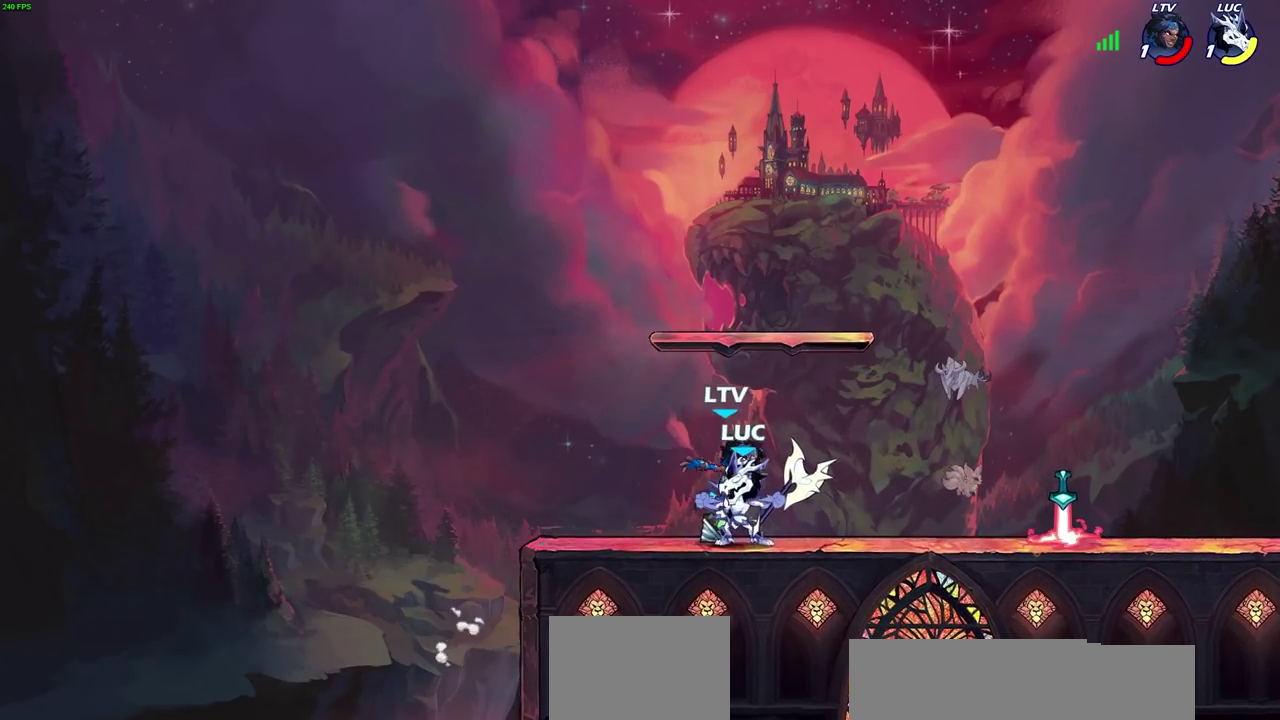
{"dt_ms": 600, "buttons": [], "left_stick": "center", "right_stick": "center", "events": [[67, "CIRCLE", "up"], [100, "left_stick", "center"]]}
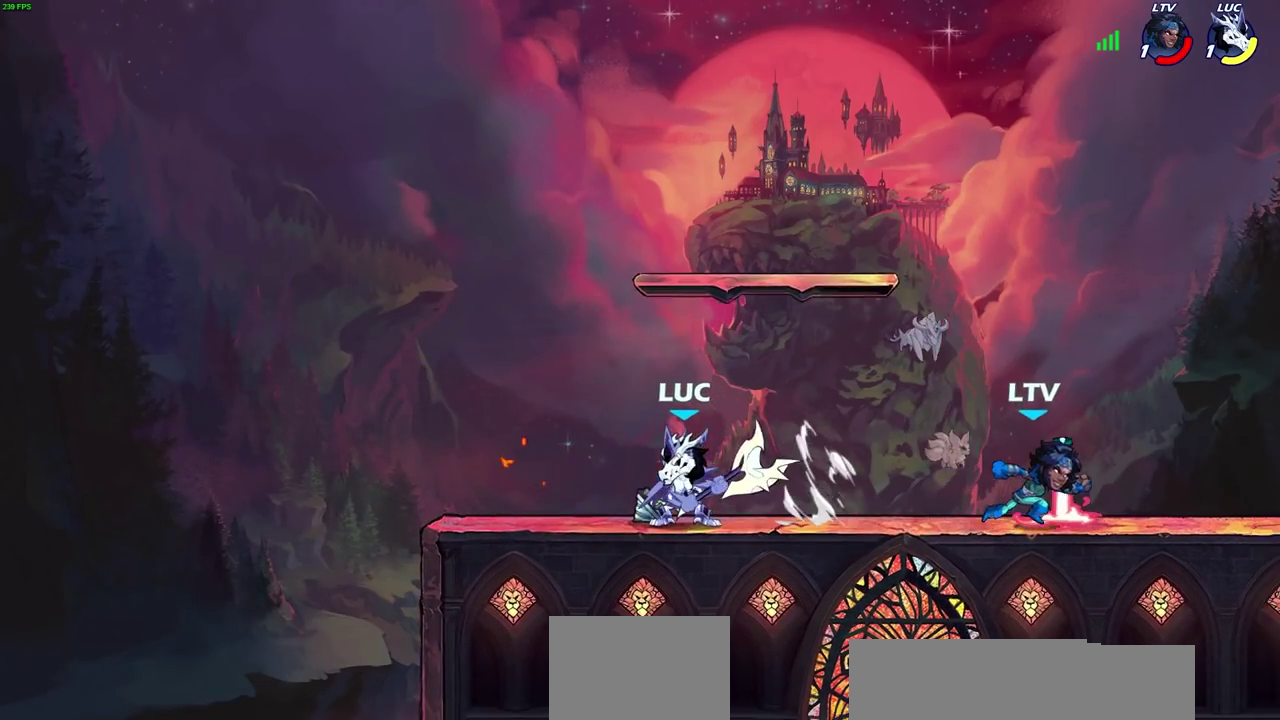
{"dt_ms": 300, "buttons": [], "left_stick": "up-left", "right_stick": "center", "events": [[50, "left_stick", "left"], [267, "left_stick", "up-left"]]}
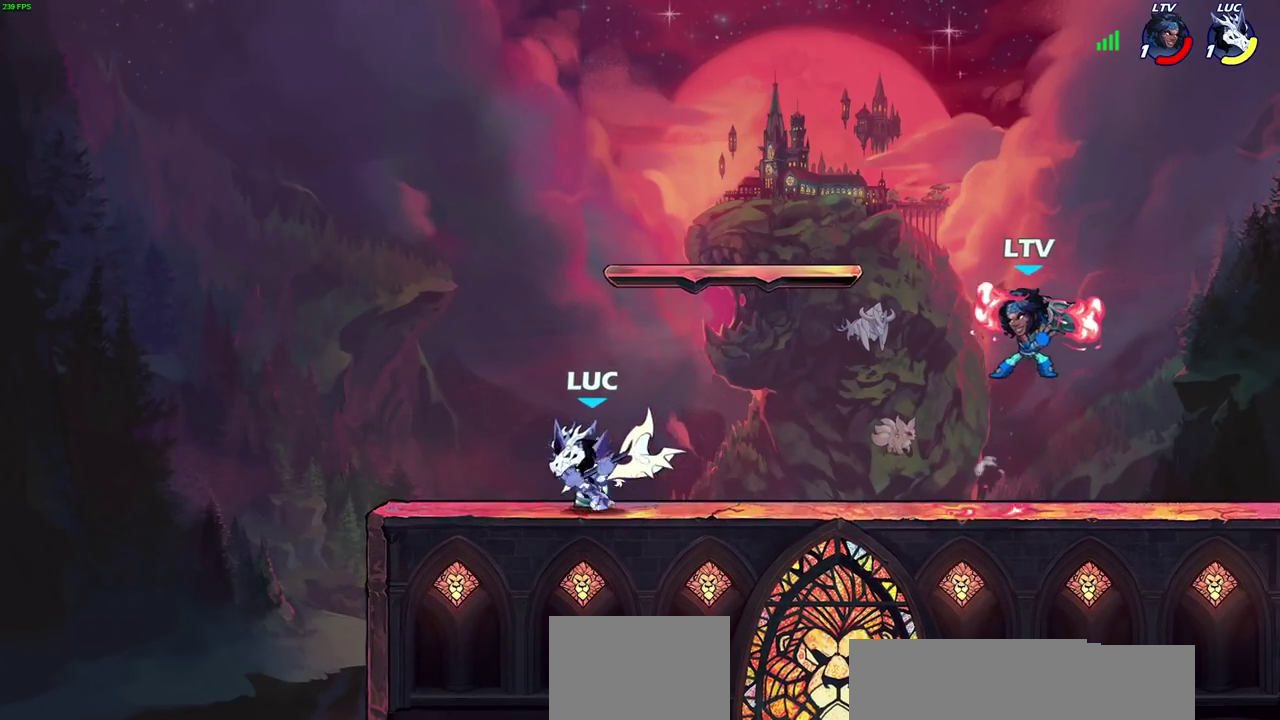
{"dt_ms": 400, "buttons": ["CIRCLE"], "left_stick": "down", "right_stick": "center", "events": [[83, "left_stick", "right"], [183, "left_stick", "down-right"], [250, "left_stick", "down"], [333, "CIRCLE", "down"]]}
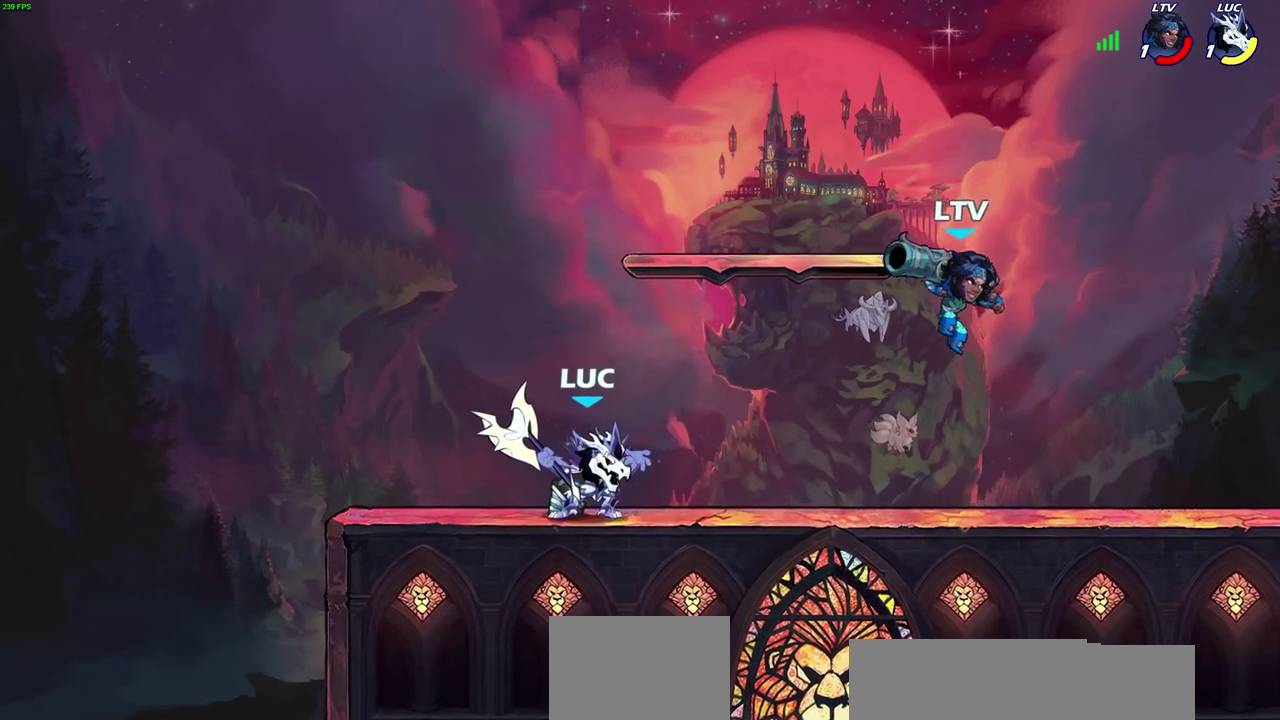
{"dt_ms": 700, "buttons": ["CIRCLE"], "left_stick": "down", "right_stick": "center", "events": []}
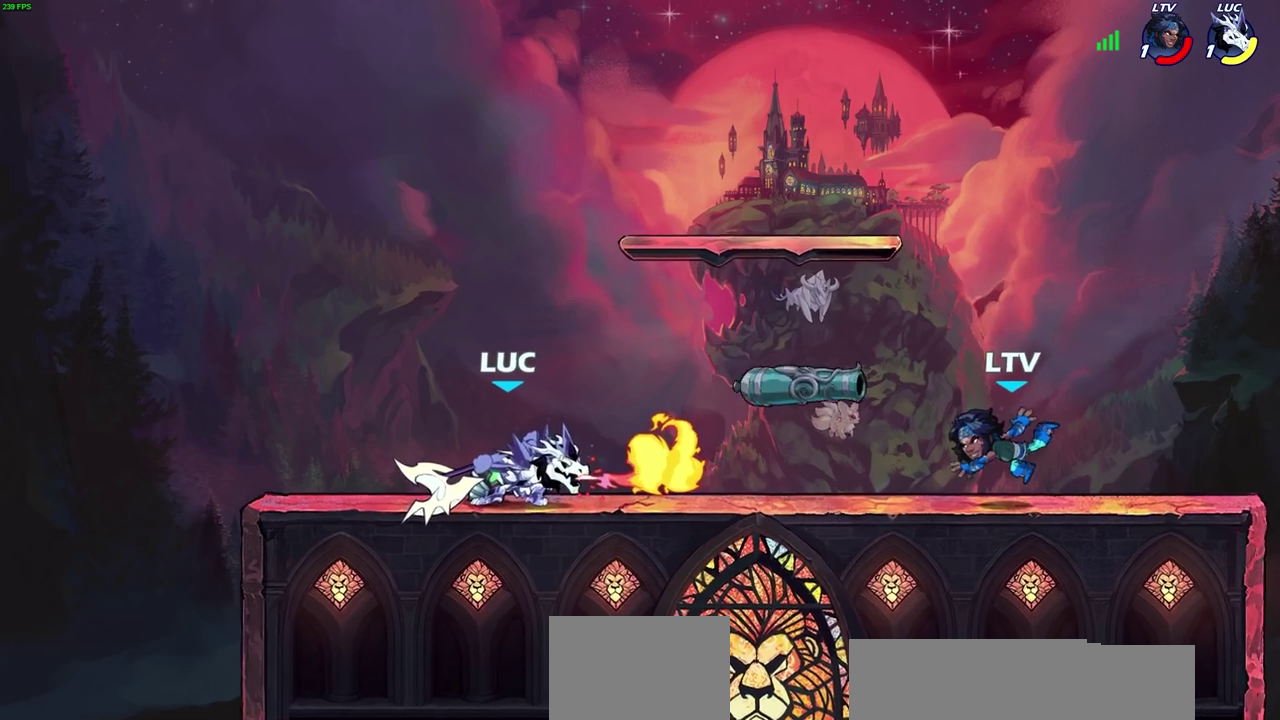
{"dt_ms": 500, "buttons": [], "left_stick": "center", "right_stick": "center", "events": [[383, "CIRCLE", "up"], [400, "left_stick", "center"]]}
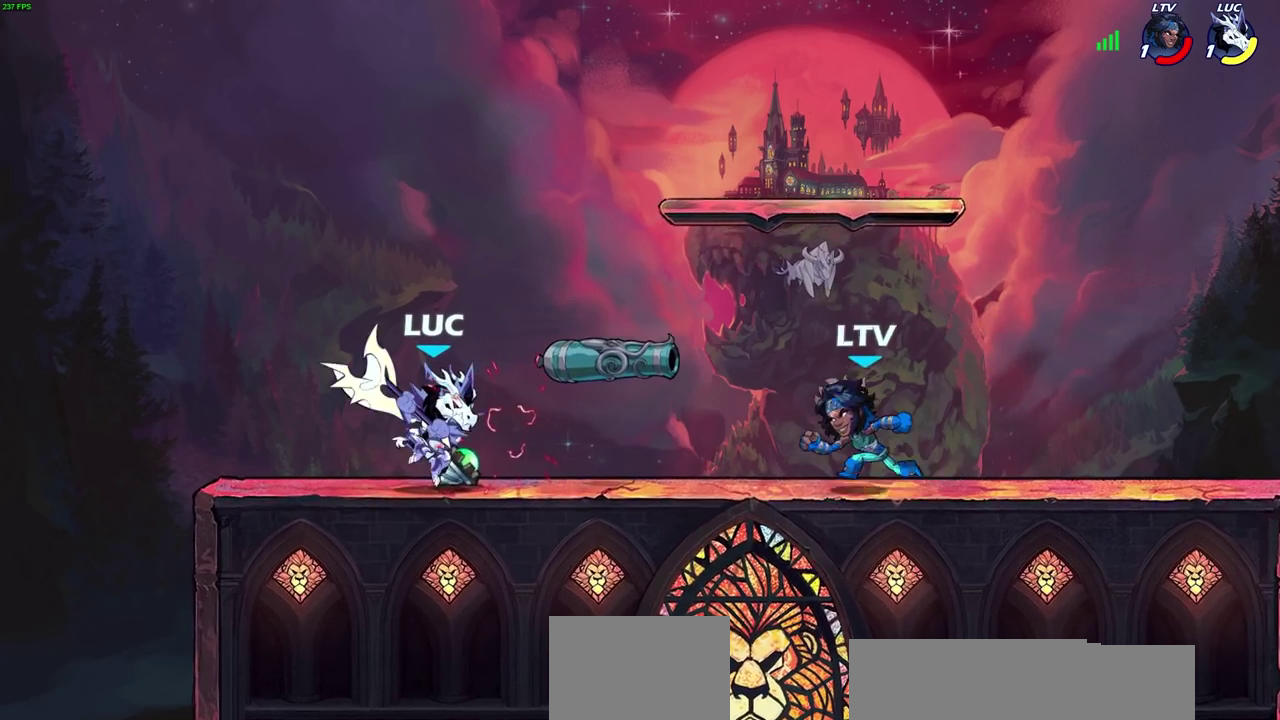
{"dt_ms": 600, "buttons": ["CIRCLE"], "left_stick": "down", "right_stick": "center", "events": [[117, "left_stick", "down"], [183, "CIRCLE", "down"]]}
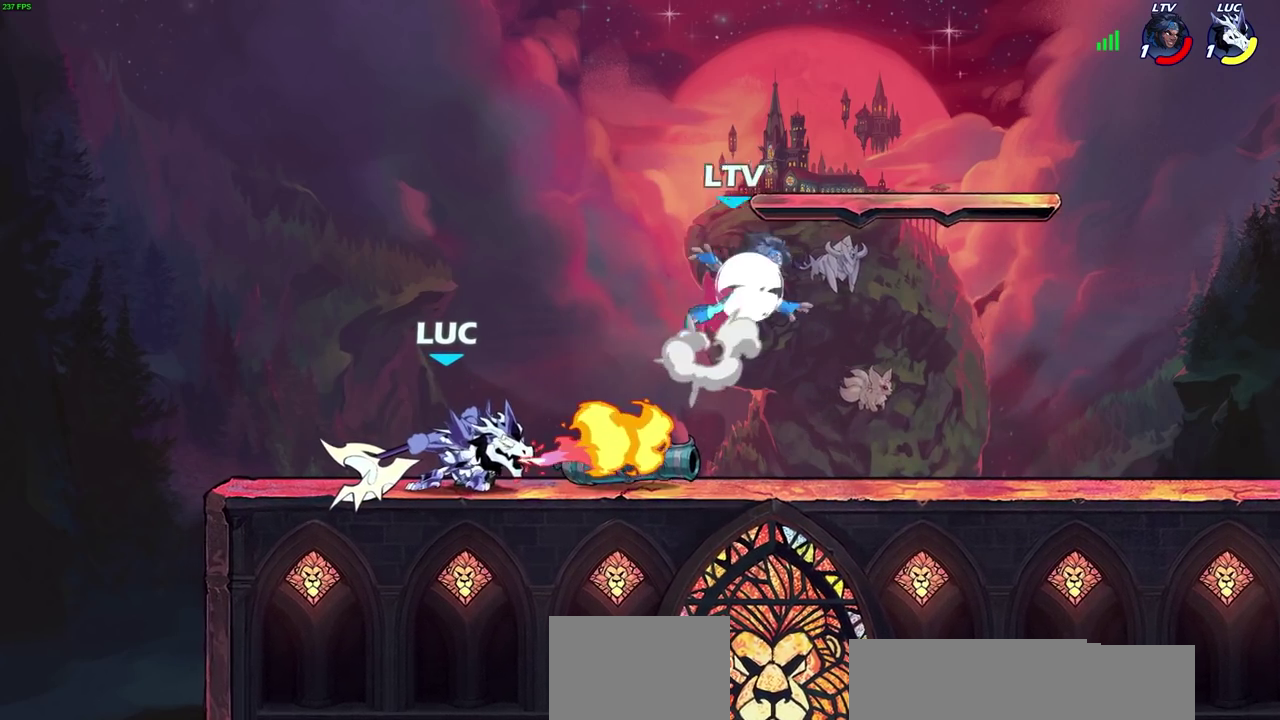
{"dt_ms": 300, "buttons": ["CIRCLE"], "left_stick": "down", "right_stick": "center", "events": []}
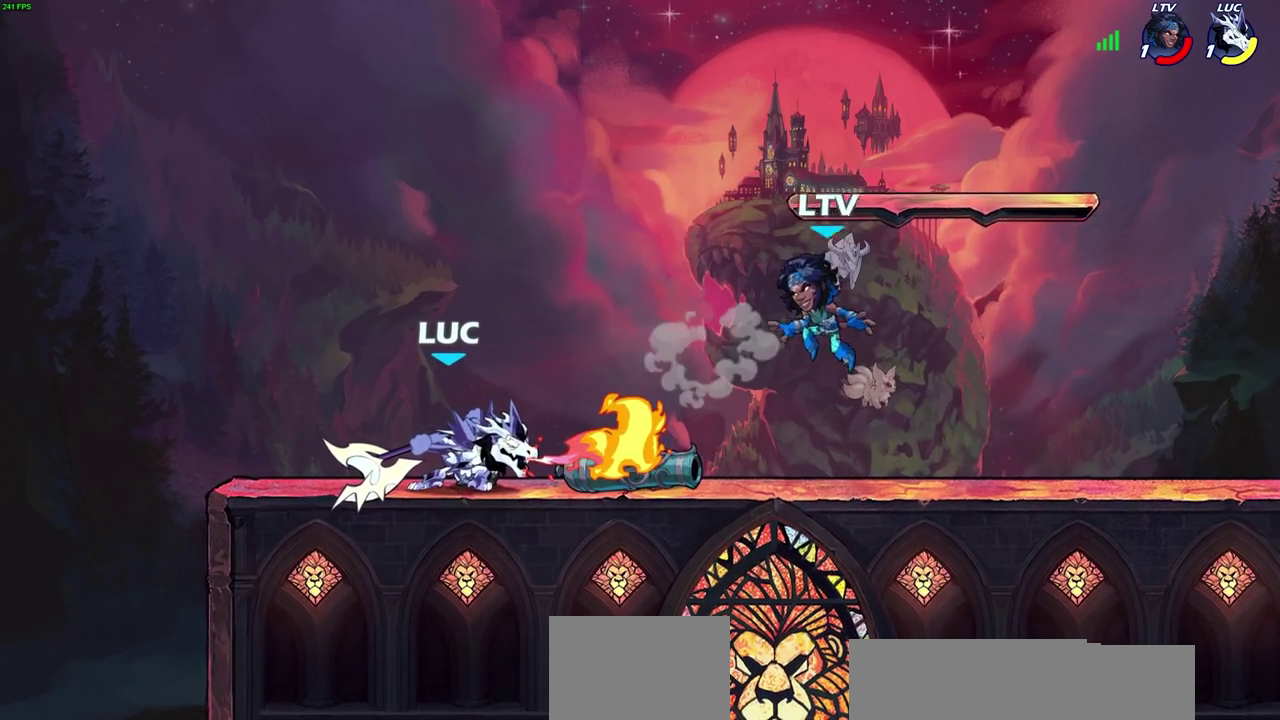
{"dt_ms": 400, "buttons": ["CIRCLE"], "left_stick": "down", "right_stick": "center", "events": []}
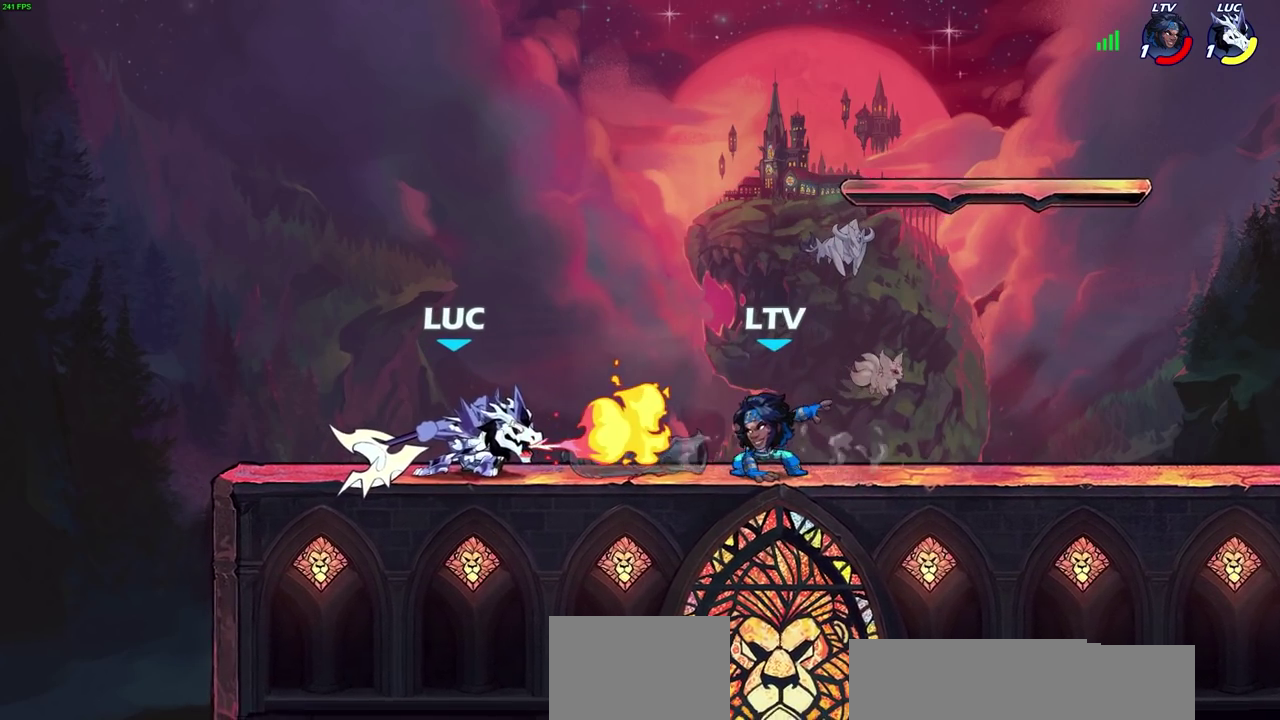
{"dt_ms": 500, "buttons": ["SQUARE"], "left_stick": "center", "right_stick": "center", "events": [[283, "CIRCLE", "up"], [300, "left_stick", "center"], [433, "SQUARE", "down"]]}
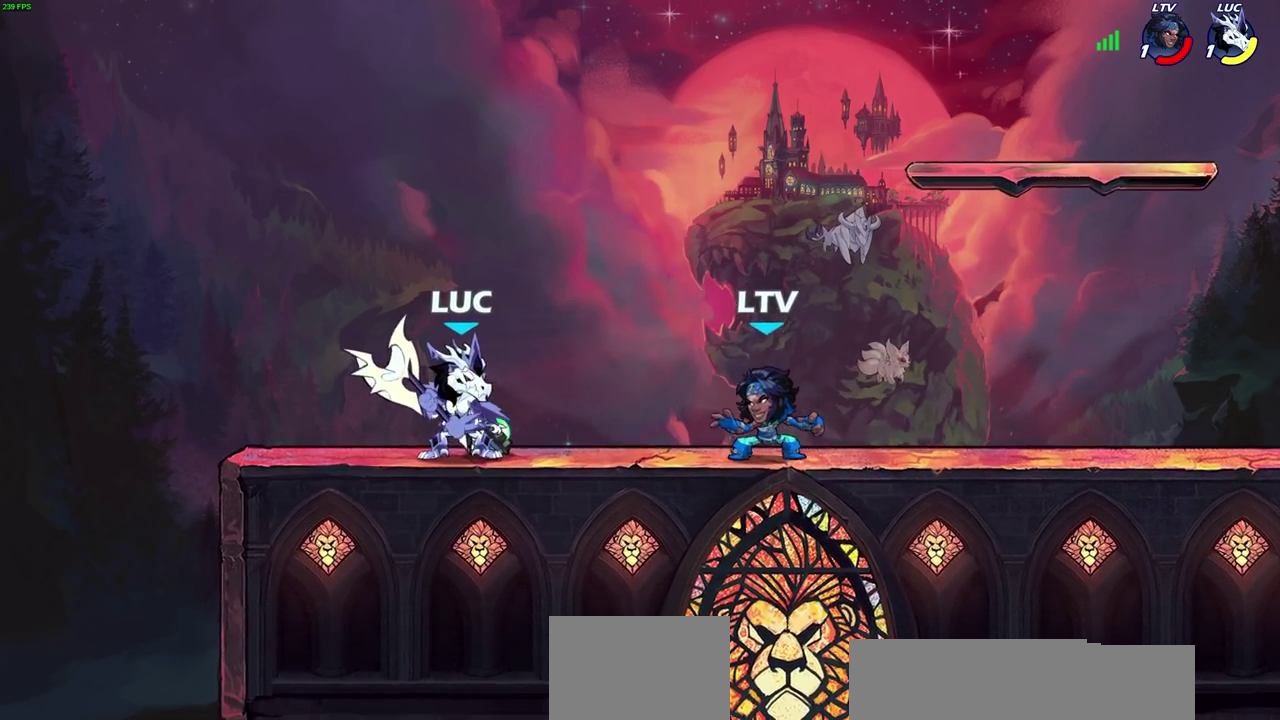
{"dt_ms": 500, "buttons": ["SQUARE"], "left_stick": "center", "right_stick": "center", "events": [[50, "SQUARE", "up"], [117, "SQUARE", "down"], [217, "SQUARE", "up"], [283, "SQUARE", "down"], [367, "SQUARE", "up"], [450, "SQUARE", "down"]]}
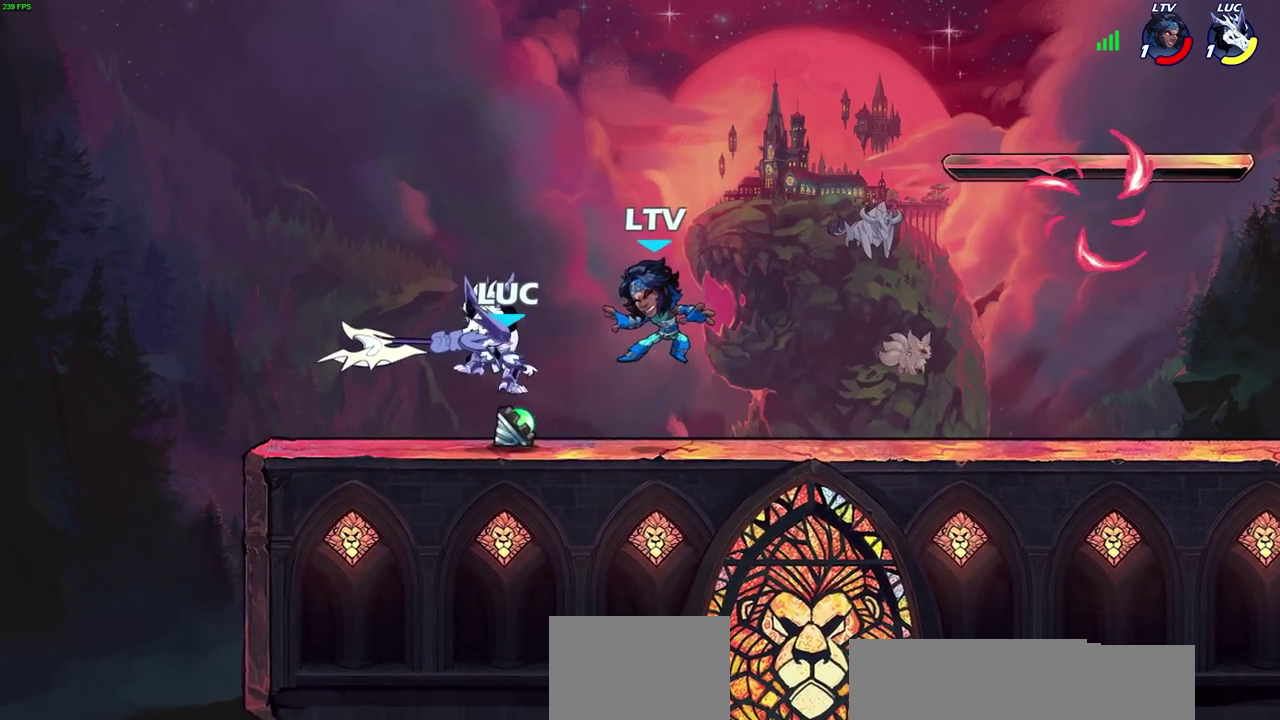
{"dt_ms": 600, "buttons": ["R2"], "left_stick": "right", "right_stick": "center", "events": [[33, "SQUARE", "up"], [117, "SQUARE", "down"], [250, "SQUARE", "up"], [333, "left_stick", "right"], [467, "R2", "down"]]}
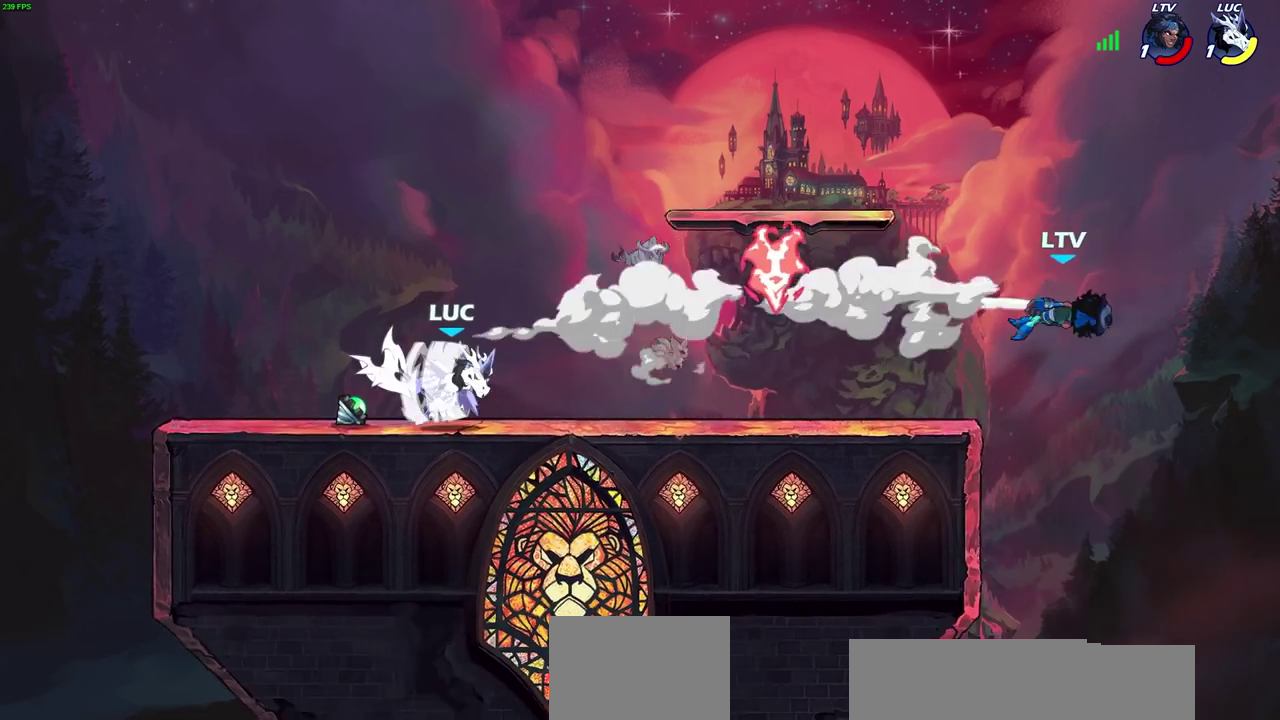
{"dt_ms": 500, "buttons": [], "left_stick": "right", "right_stick": "center", "events": [[83, "R2", "up"]]}
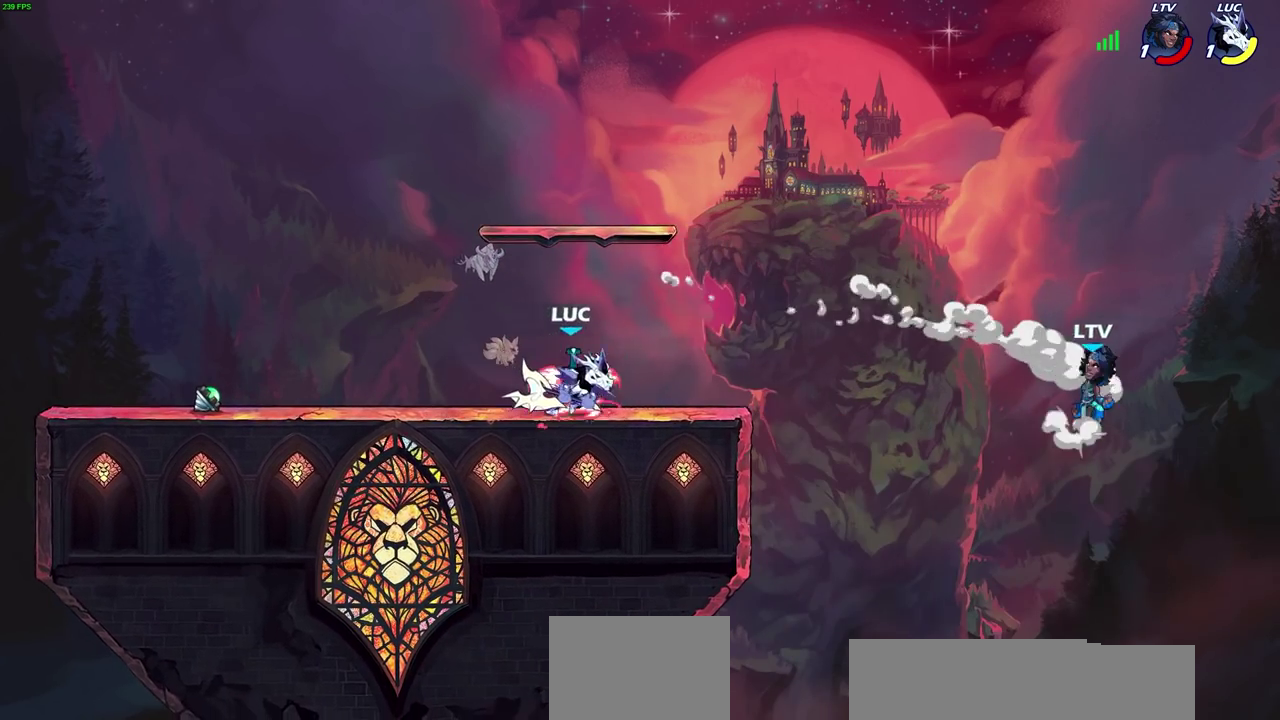
{"dt_ms": 500, "buttons": [], "left_stick": "up-right", "right_stick": "center", "events": [[183, "R2", "down"], [217, "CIRCLE", "down"], [217, "left_stick", "up"], [300, "R2", "up"], [333, "left_stick", "up-right"], [500, "CIRCLE", "up"]]}
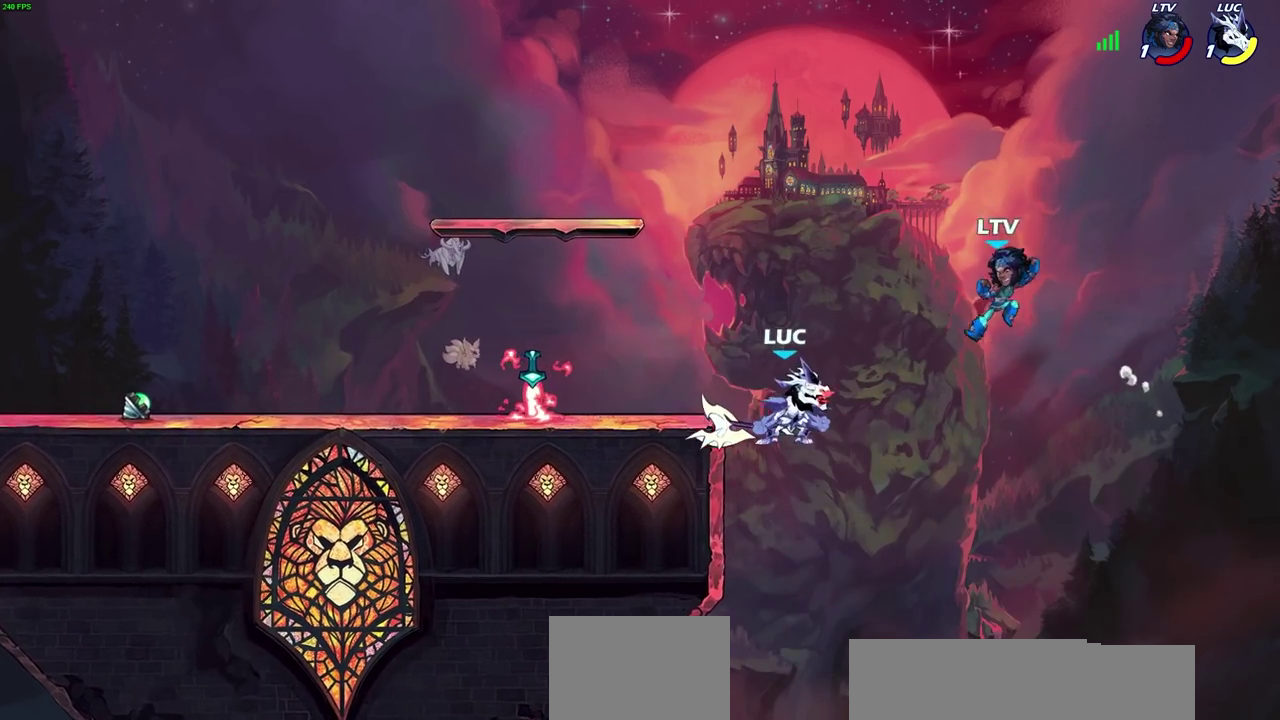
{"dt_ms": 500, "buttons": [], "left_stick": "center", "right_stick": "center", "events": [[100, "left_stick", "center"]]}
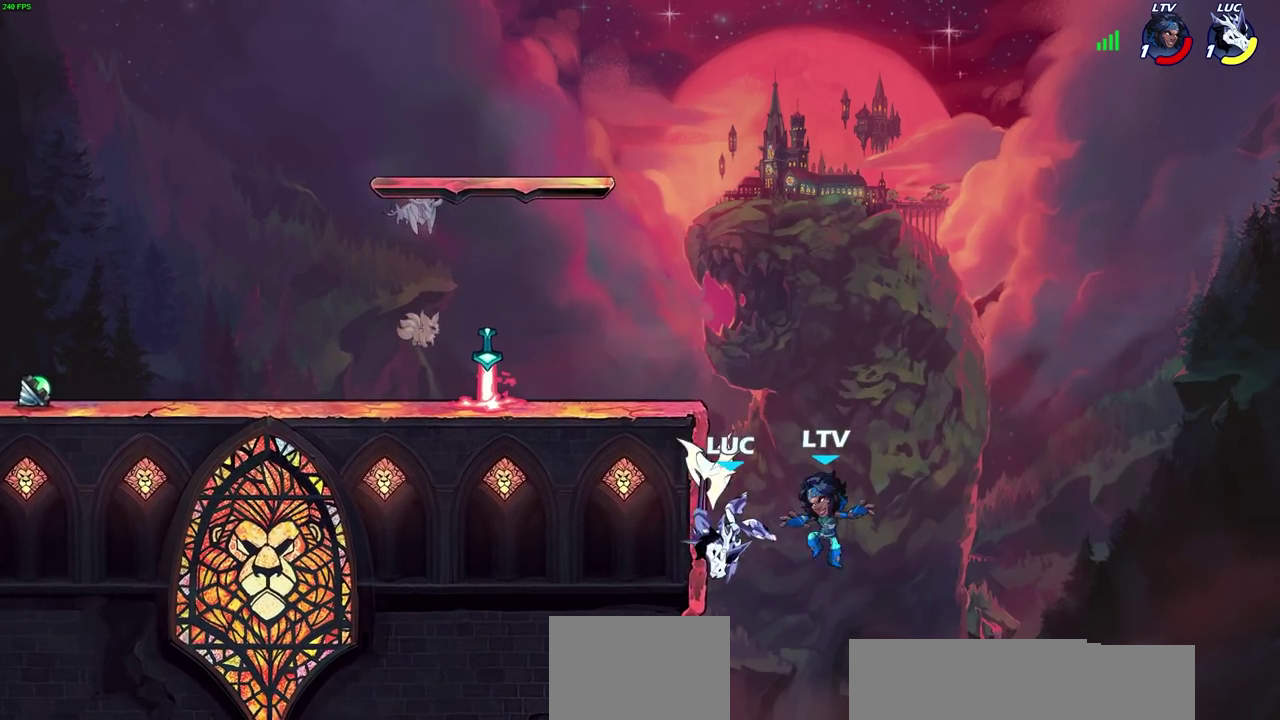
{"dt_ms": 600, "buttons": [], "left_stick": "left", "right_stick": "center", "events": [[33, "left_stick", "right"], [117, "CROSS", "down"], [283, "CROSS", "up"], [333, "CROSS", "down"], [433, "SQUARE", "down"], [467, "CROSS", "up"], [467, "left_stick", "left"], [467, "right_stick", "down-left"], [517, "SQUARE", "up"], [517, "right_stick", "center"]]}
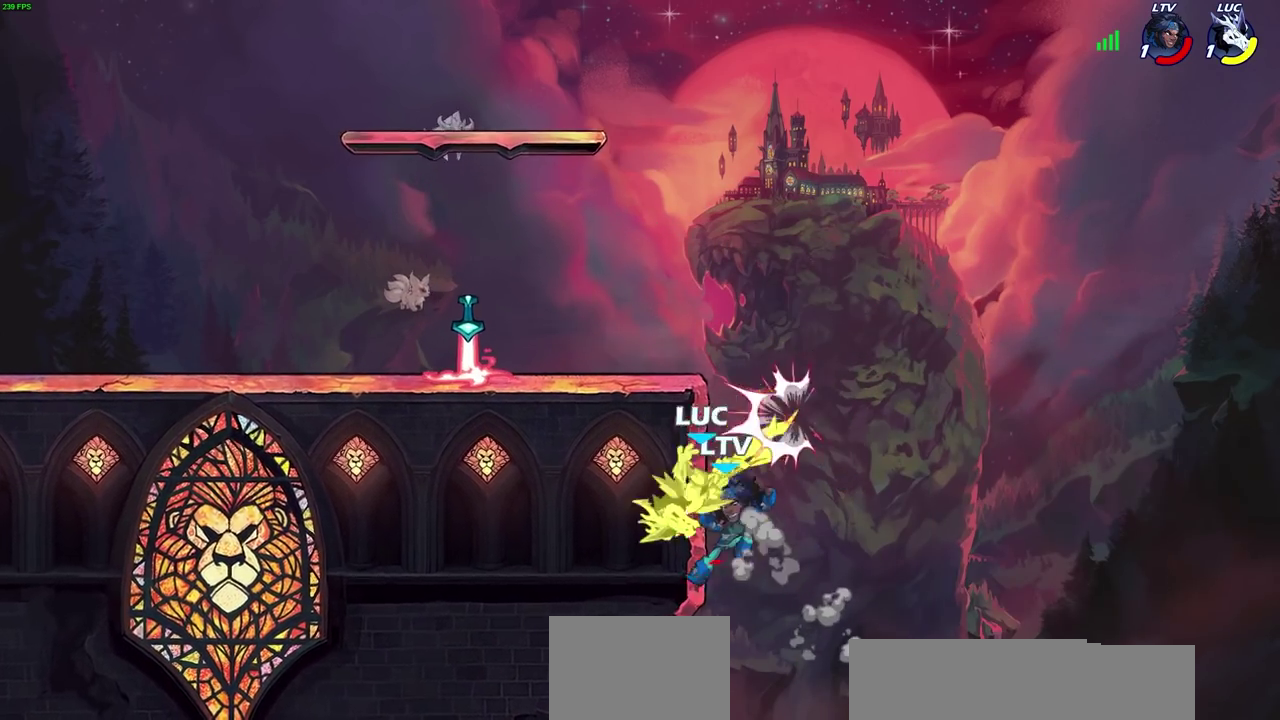
{"dt_ms": 500, "buttons": ["CROSS", "CIRCLE"], "left_stick": "up-left", "right_stick": "center", "events": [[17, "left_stick", "center"], [400, "left_stick", "up-left"], [433, "CROSS", "down"], [500, "CIRCLE", "down"]]}
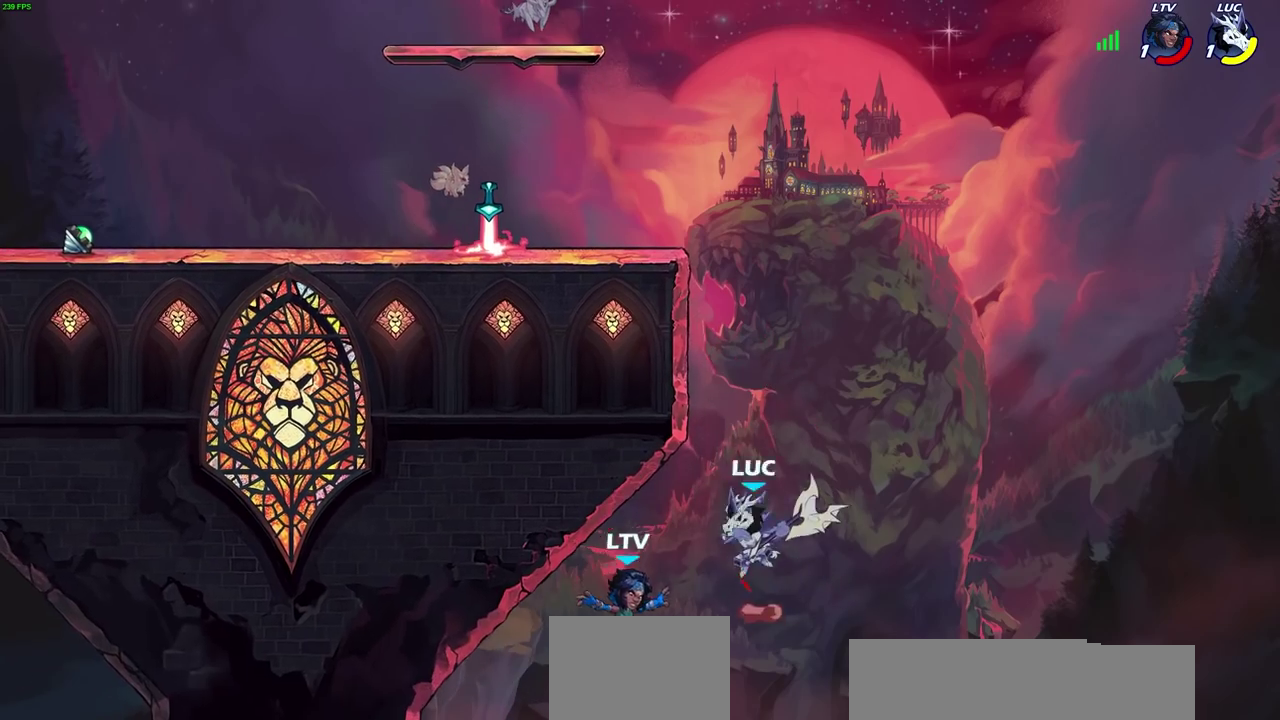
{"dt_ms": 400, "buttons": [], "left_stick": "center", "right_stick": "center", "events": [[17, "left_stick", "center"], [33, "CROSS", "up"], [117, "CIRCLE", "up"]]}
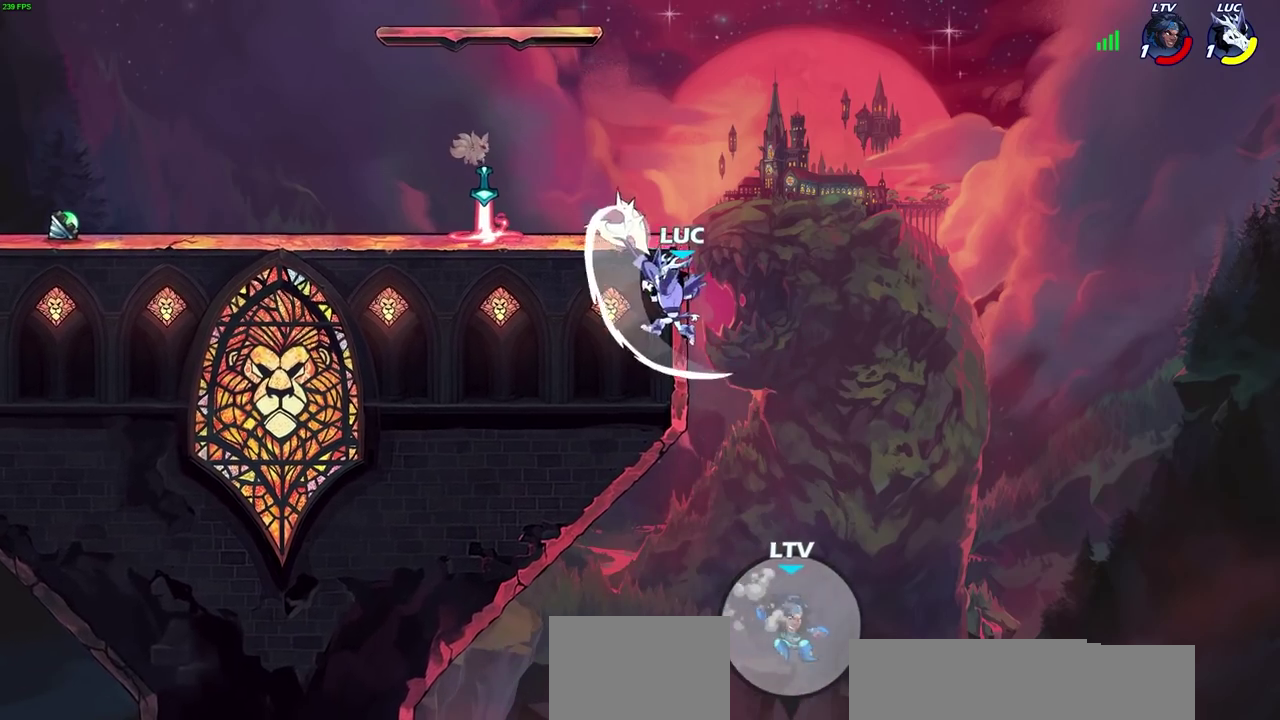
{"dt_ms": 300, "buttons": [], "left_stick": "left", "right_stick": "center", "events": [[233, "left_stick", "left"]]}
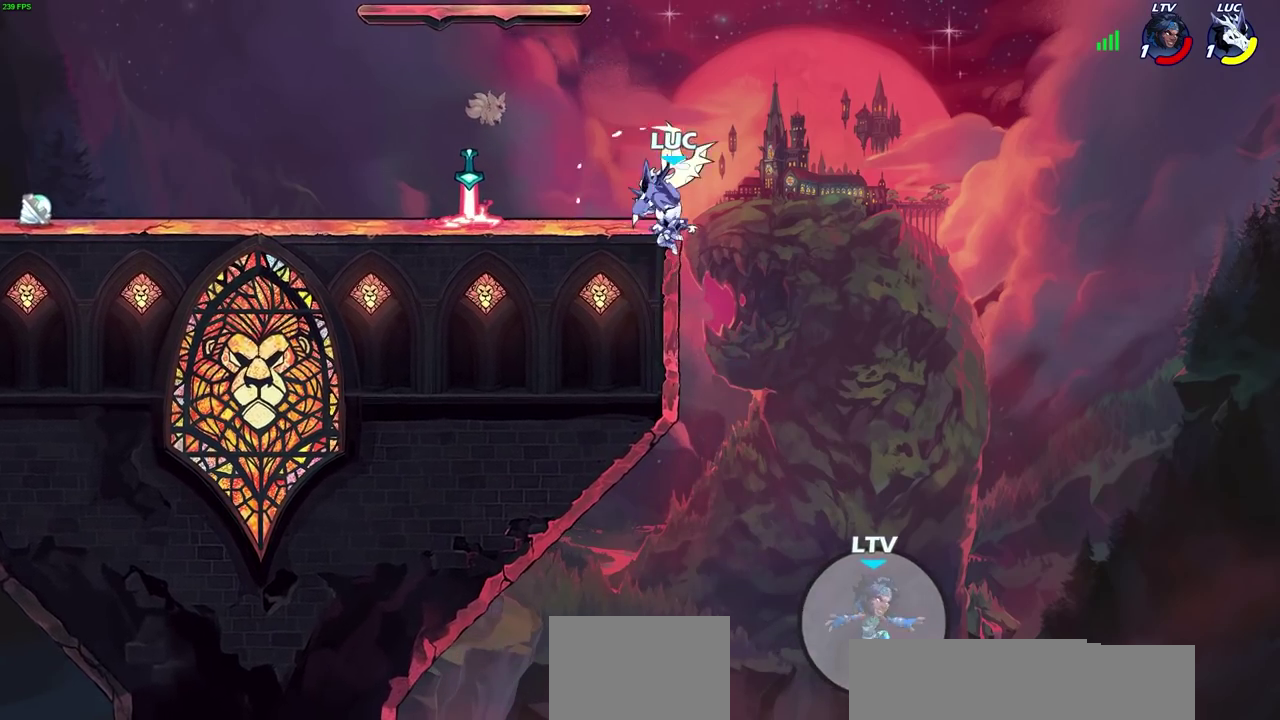
{"dt_ms": 700, "buttons": [], "left_stick": "right", "right_stick": "center", "events": [[17, "left_stick", "up-left"], [133, "left_stick", "left"], [250, "CROSS", "down"], [367, "left_stick", "up-right"], [433, "left_stick", "right"], [600, "CROSS", "up"]]}